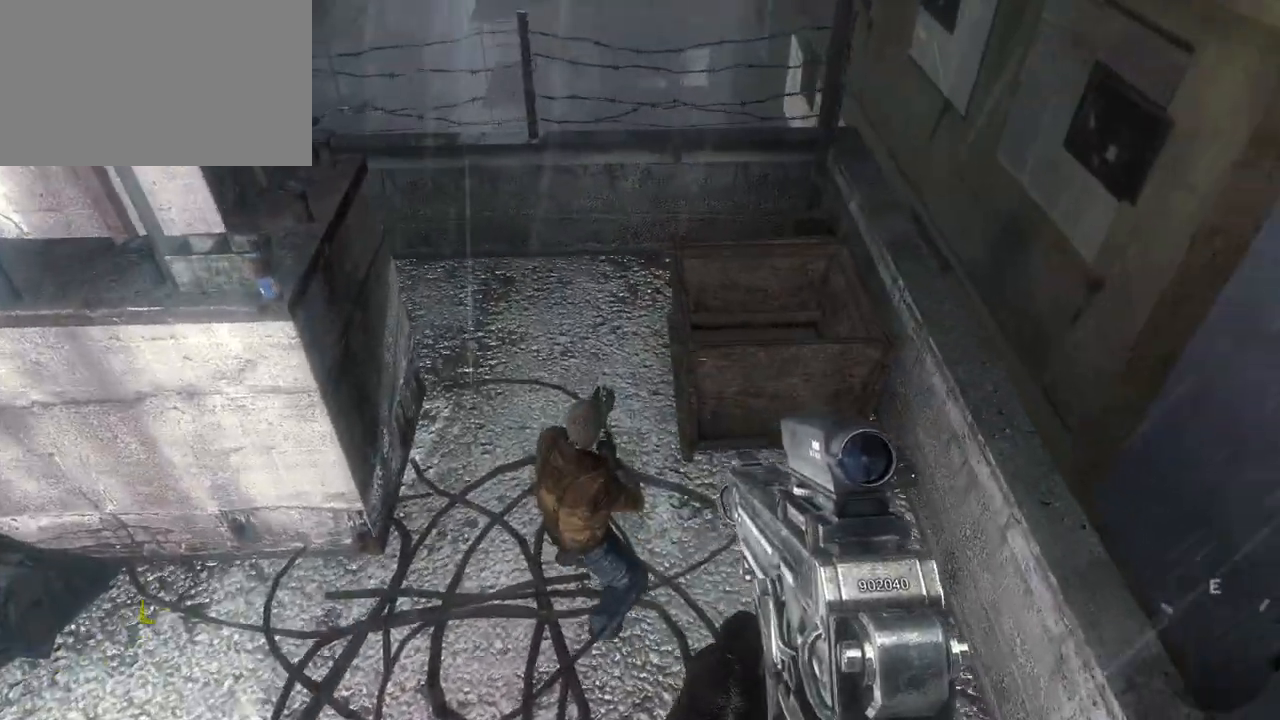
Gameplay with keyboard and mouse; each line is a JSON object with the keys and mouse buttons held at the frame after it. "events" lists presses ("down") and releases ("up") of "1", "2", "3", "4", "5", "a", "alt", "c", "caps_lock", "ctrl", "d", "e", "f", "g", "q", "r", "s", "shift", "space", "t", "tab", "v", "w", "x", "z", "mouse_left", "mouse_wheel" and "mouse_right" between this image and that frame as [ms after this image, input, new state], when the widget could be followed in between. "mouse_left", "mouse_wheel", "mouse_right" = the "left", "wheel", "right" buttons of the "mouse" list. No other keys are recorded. "wheel" means that the mouse wheel is clicked or scrolled. Not read: mouse_move.
{"keys": ["w"], "mouse": [], "events": []}
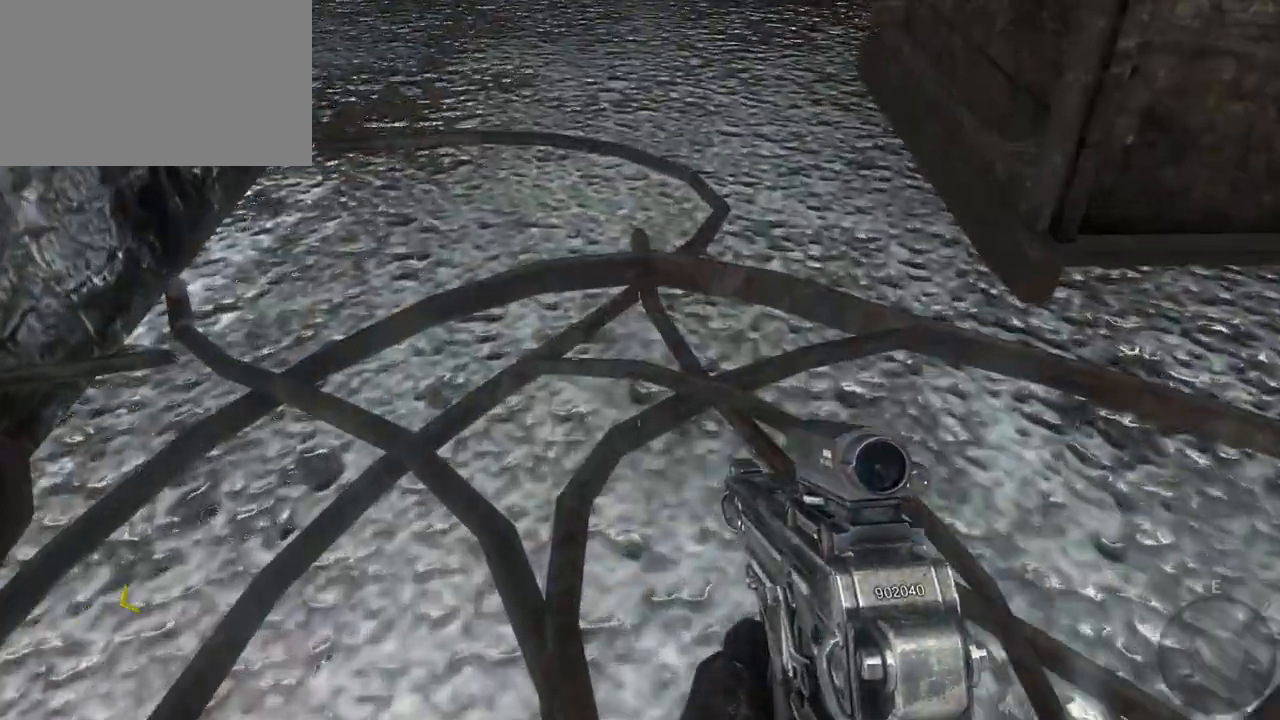
{"keys": ["d", "w"], "mouse": [], "events": [[467, "d", "down"]]}
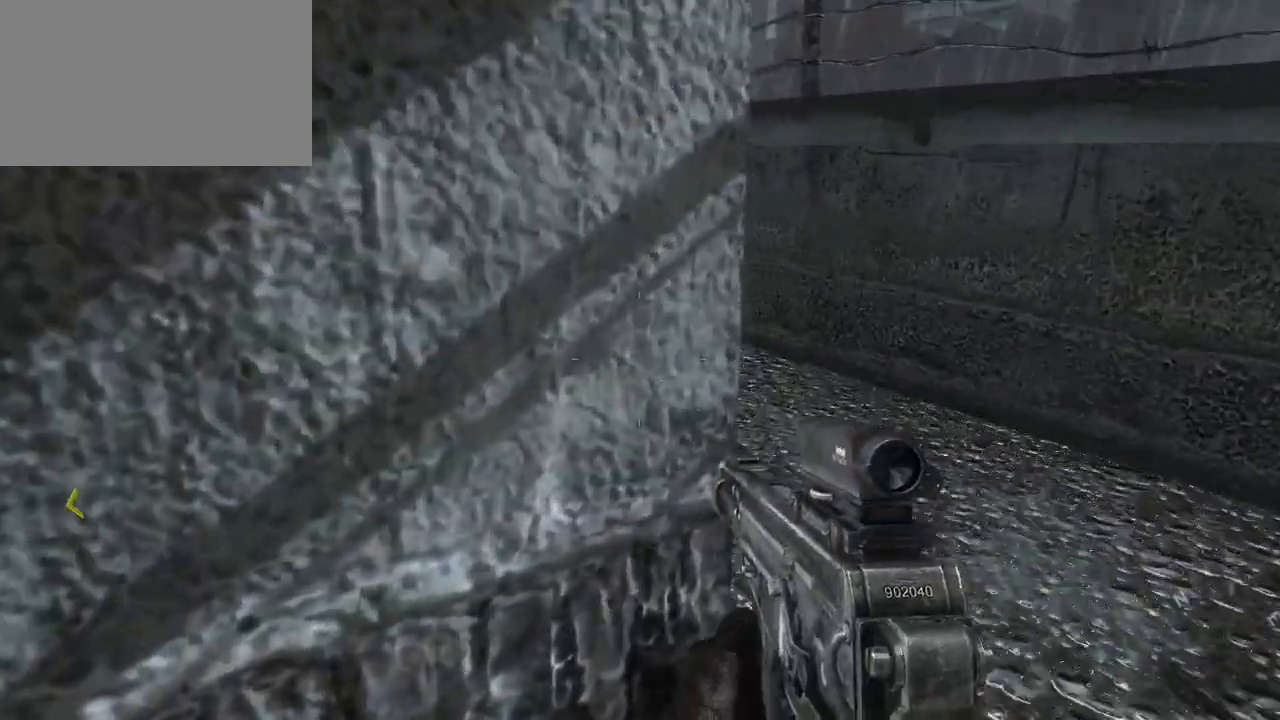
{"keys": ["d", "w"], "mouse": [], "events": []}
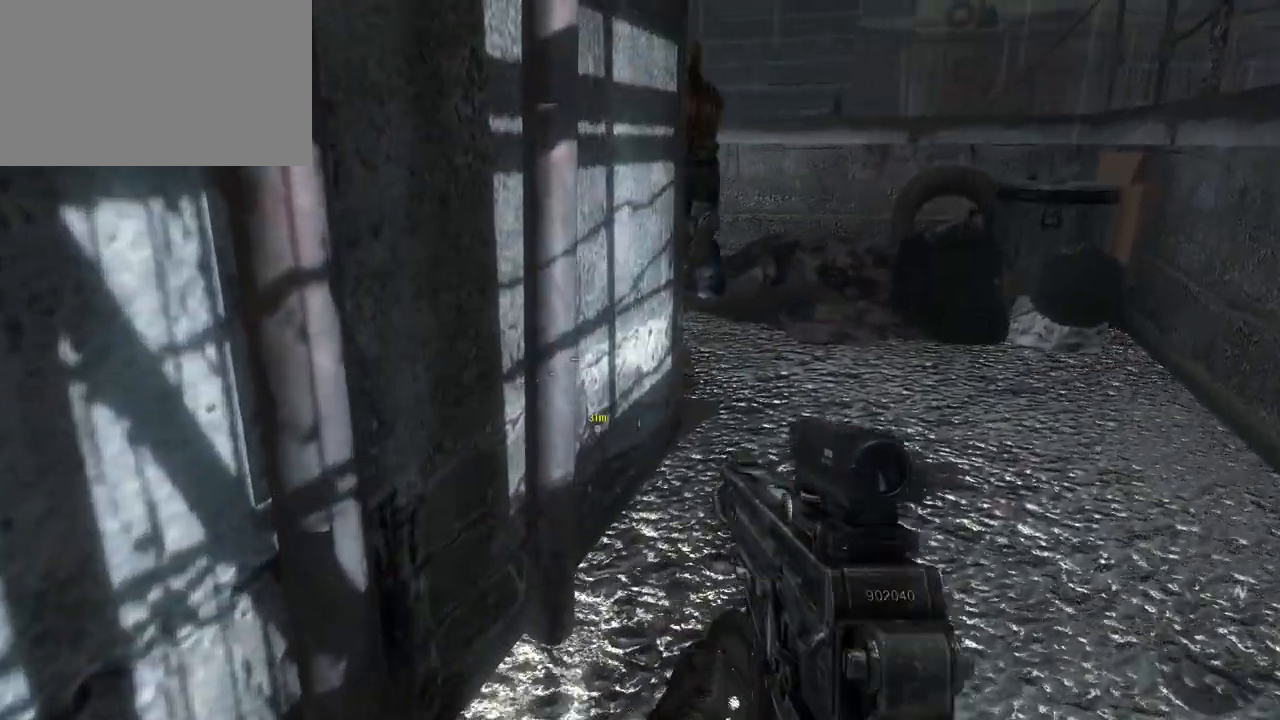
{"keys": ["ctrl", "d", "w"], "mouse": [], "events": [[317, "ctrl", "down"]]}
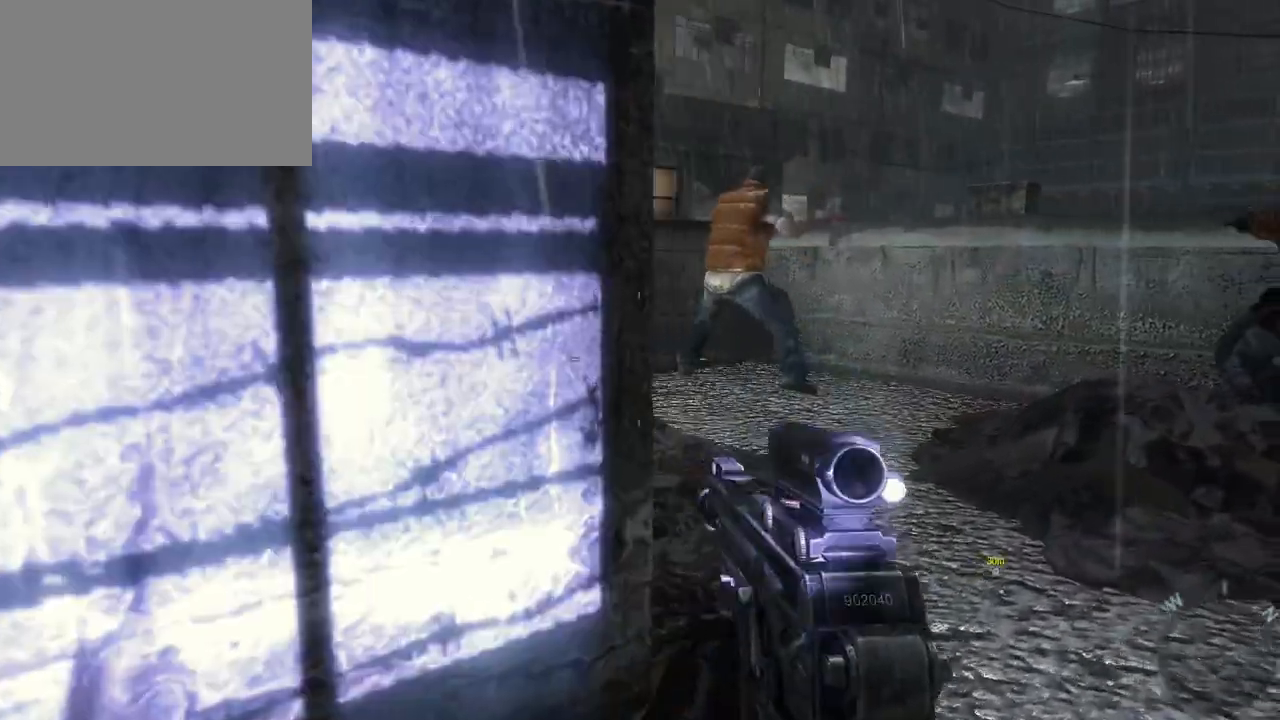
{"keys": [], "mouse": [], "events": [[50, "d", "up"], [233, "ctrl", "up"], [333, "w", "up"]]}
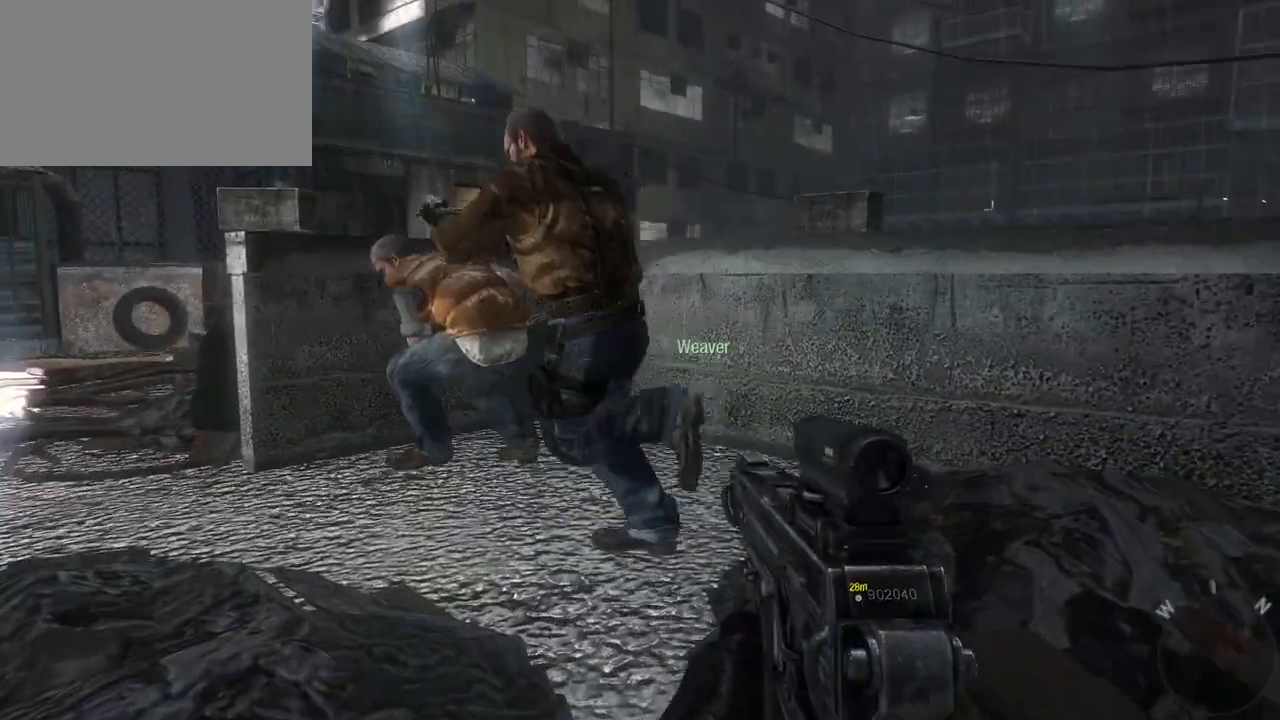
{"keys": [], "mouse": [], "events": [[17, "s", "down"], [133, "a", "down"], [400, "a", "up"], [450, "s", "up"]]}
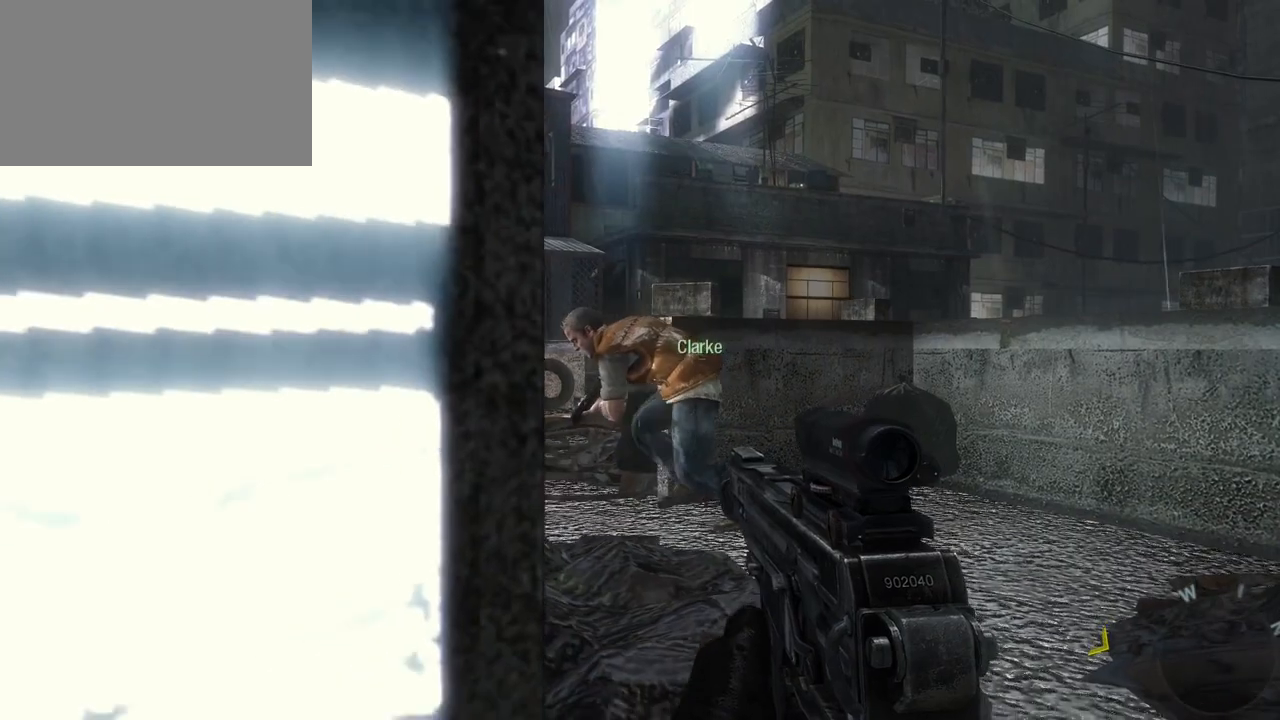
{"keys": ["ctrl"], "mouse": [], "events": [[217, "ctrl", "down"]]}
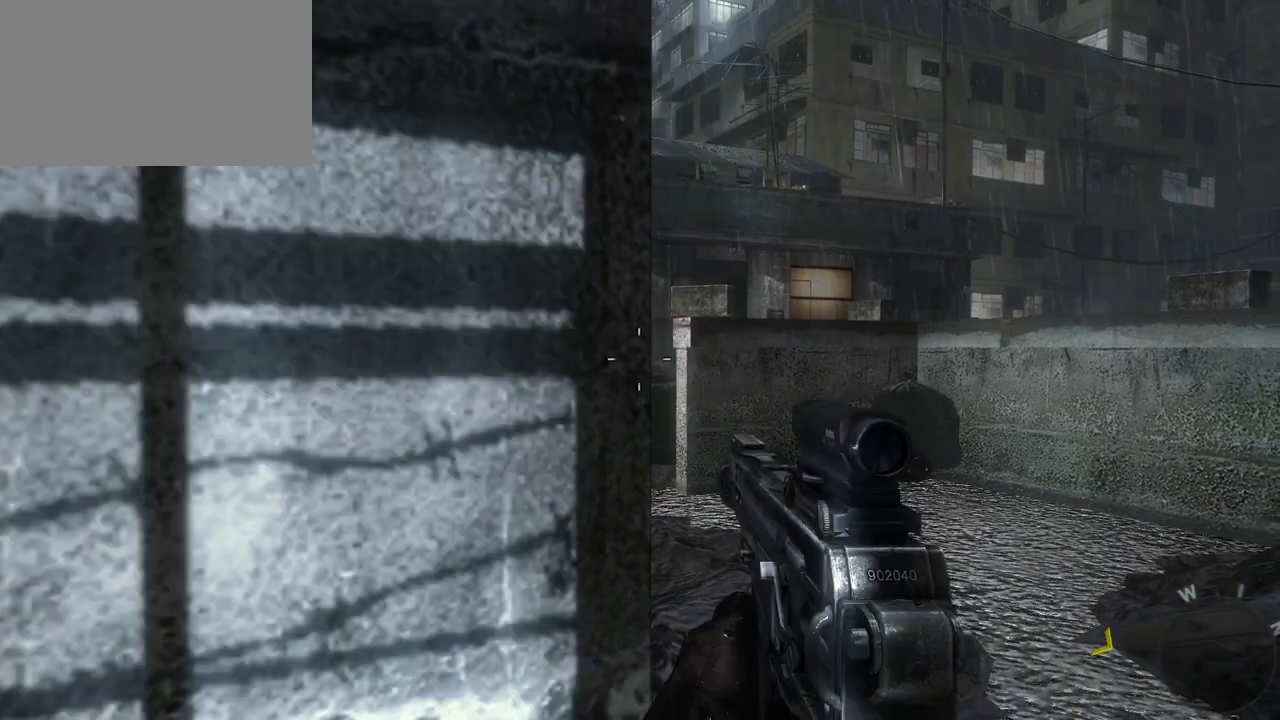
{"keys": ["d"], "mouse": [], "events": [[200, "ctrl", "up"], [300, "d", "down"]]}
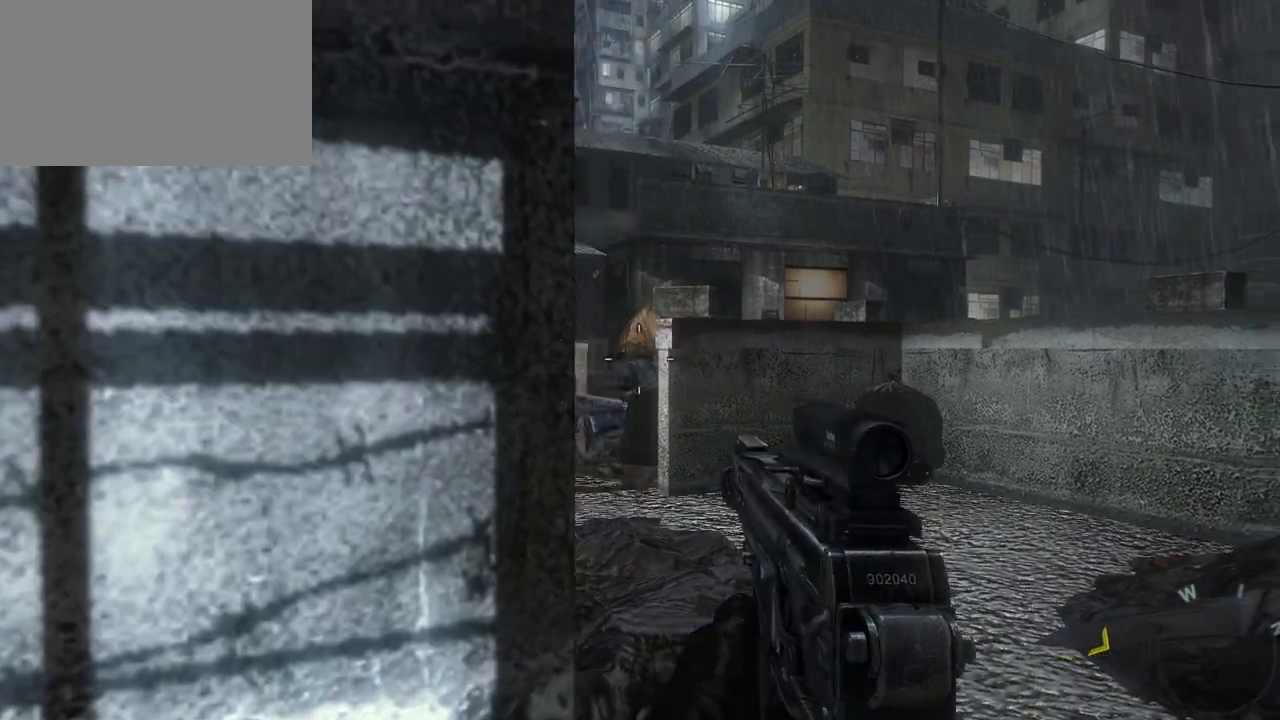
{"keys": [], "mouse": [], "events": [[17, "d", "up"], [167, "ctrl", "down"], [500, "ctrl", "up"]]}
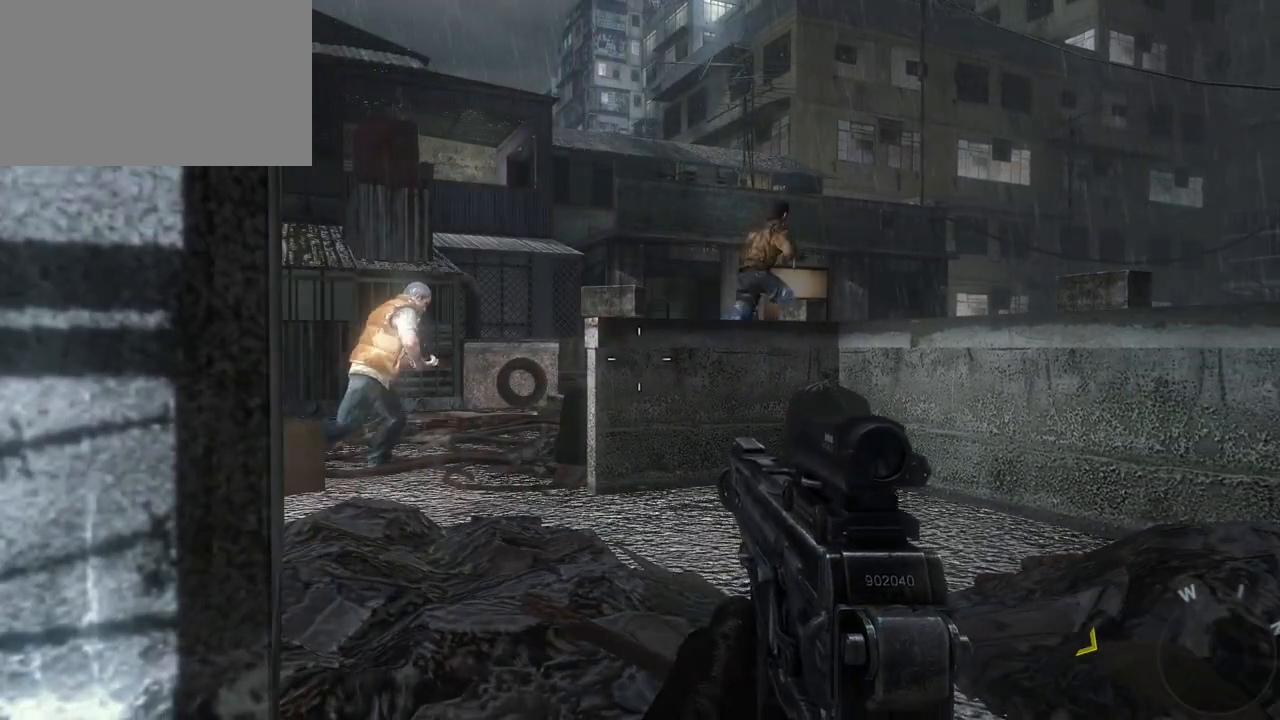
{"keys": [], "mouse": [], "events": []}
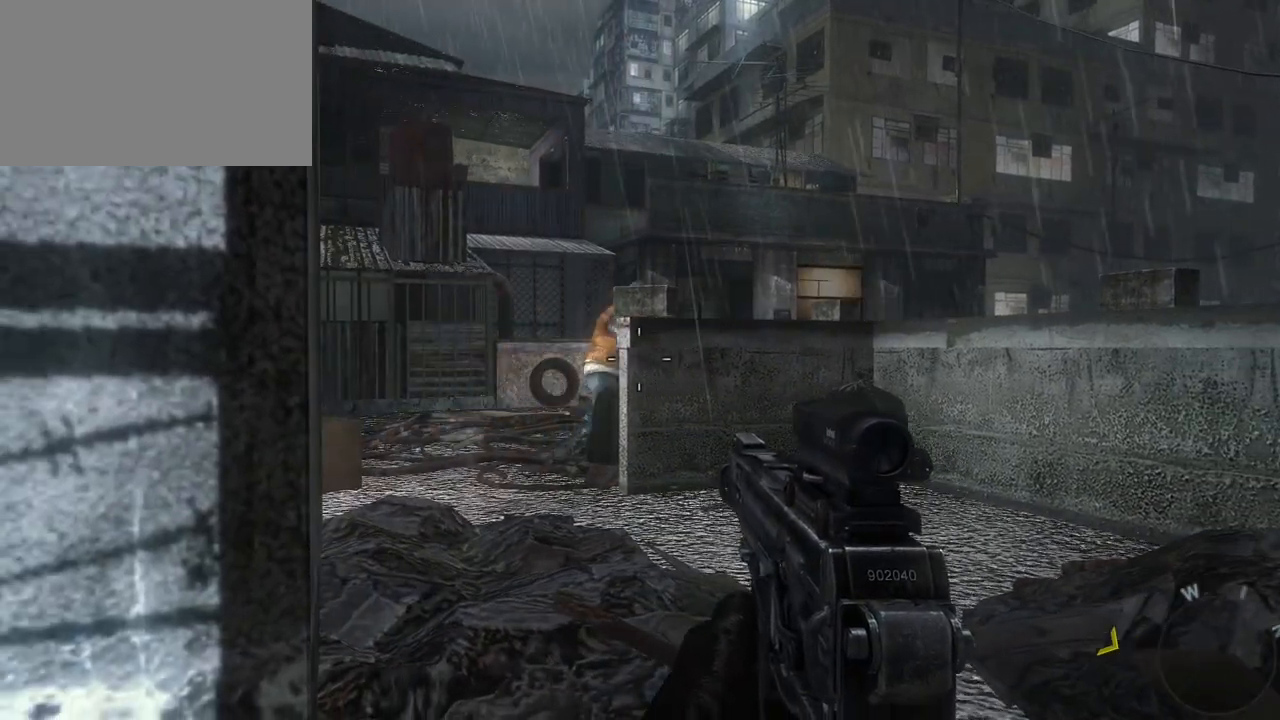
{"keys": ["d", "w"], "mouse": [], "events": [[100, "a", "down"], [200, "a", "up"], [333, "w", "down"], [433, "d", "down"]]}
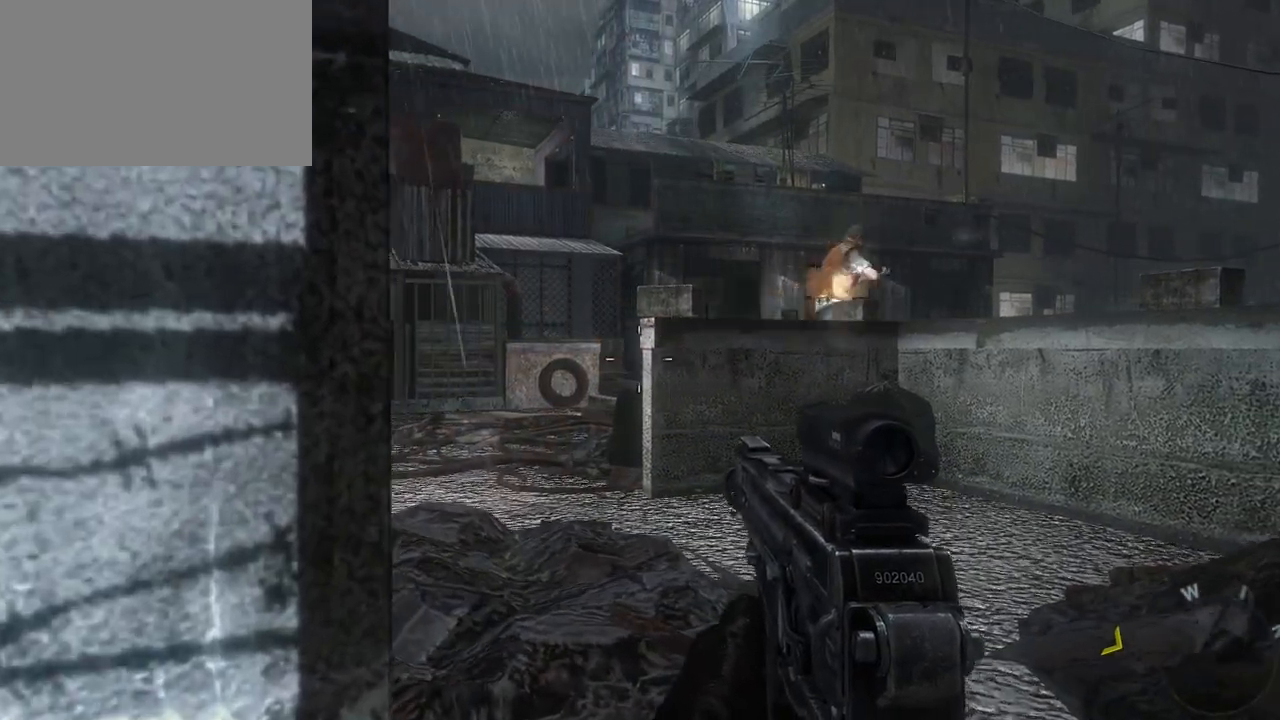
{"keys": ["w"], "mouse": [], "events": [[67, "d", "up"], [250, "shift", "down"], [400, "shift", "up"]]}
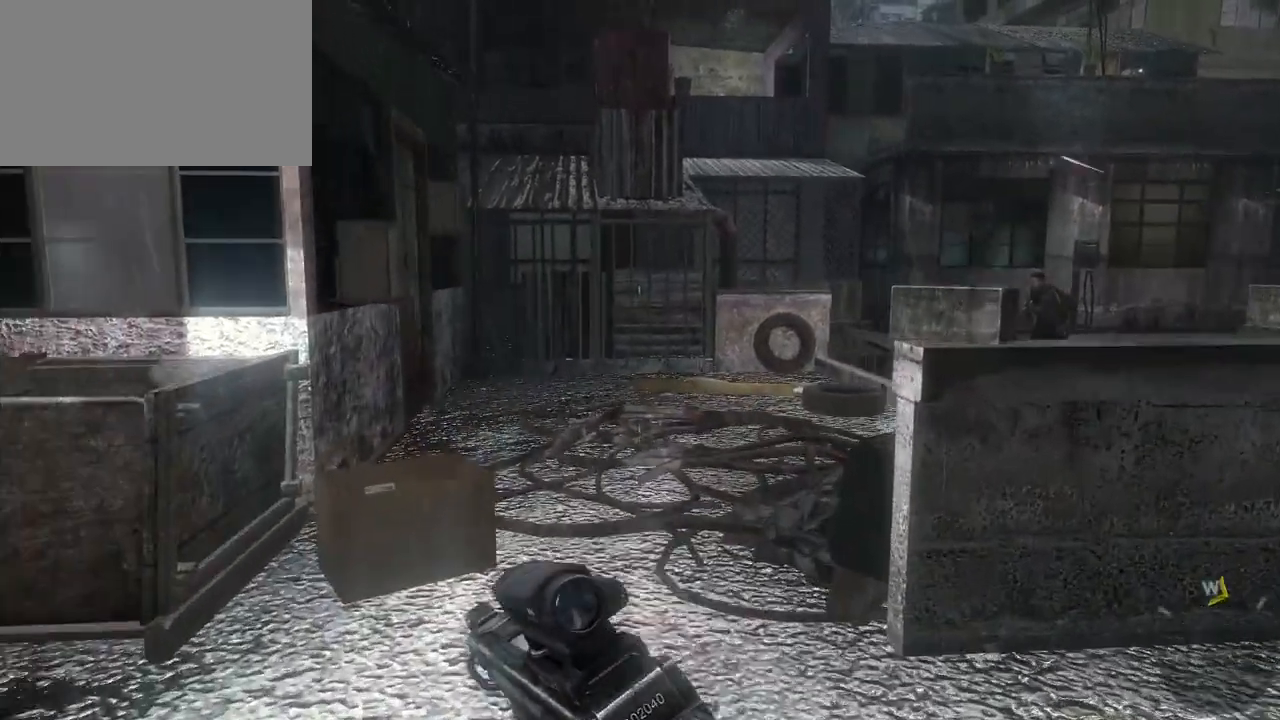
{"keys": ["w"], "mouse": [], "events": [[283, "a", "down"], [450, "a", "up"]]}
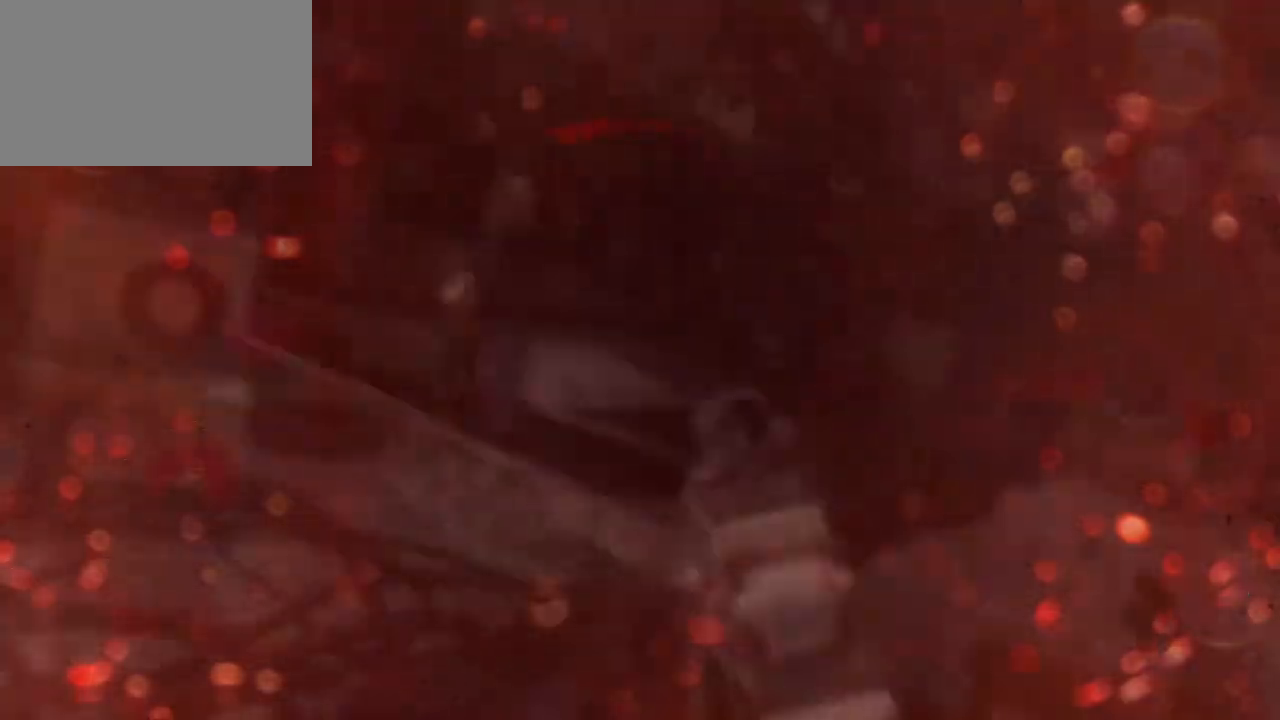
{"keys": ["d"], "mouse": ["right"], "events": [[167, "w", "up"], [200, "d", "down"], [467, "mouse_right", "down"]]}
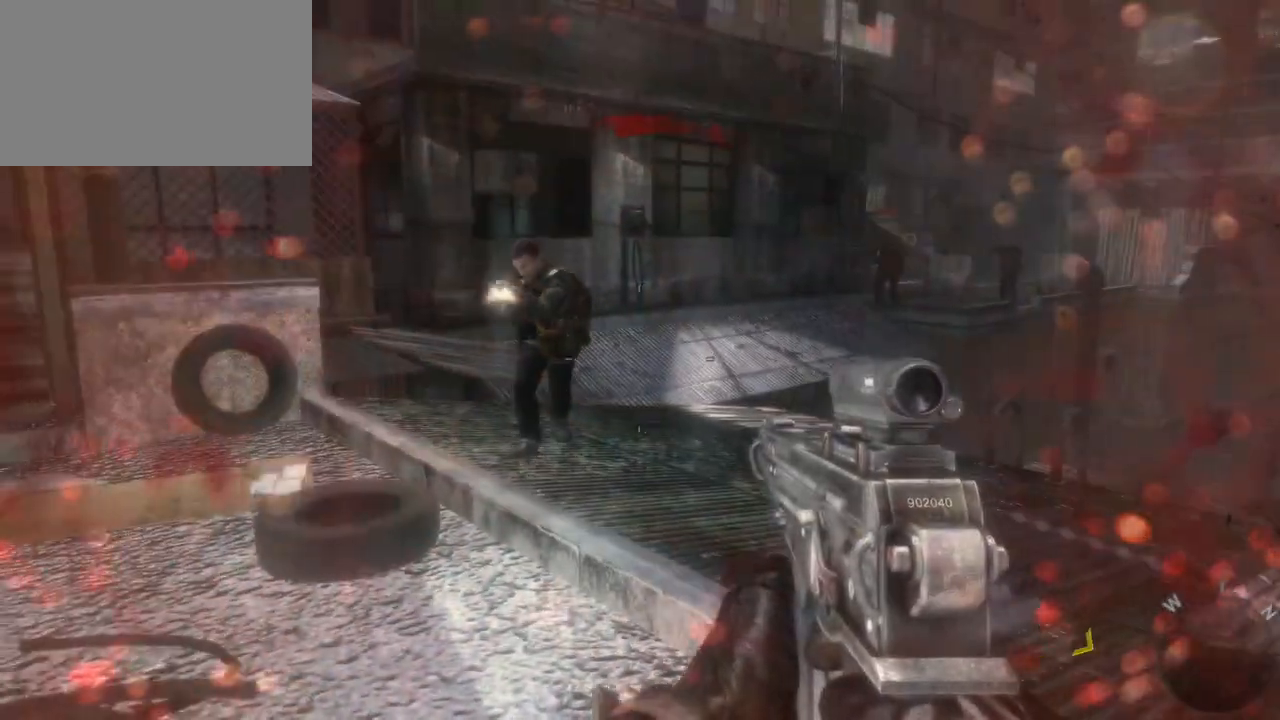
{"keys": ["d"], "mouse": ["left"], "events": [[67, "mouse_right", "up"], [267, "mouse_left", "down"]]}
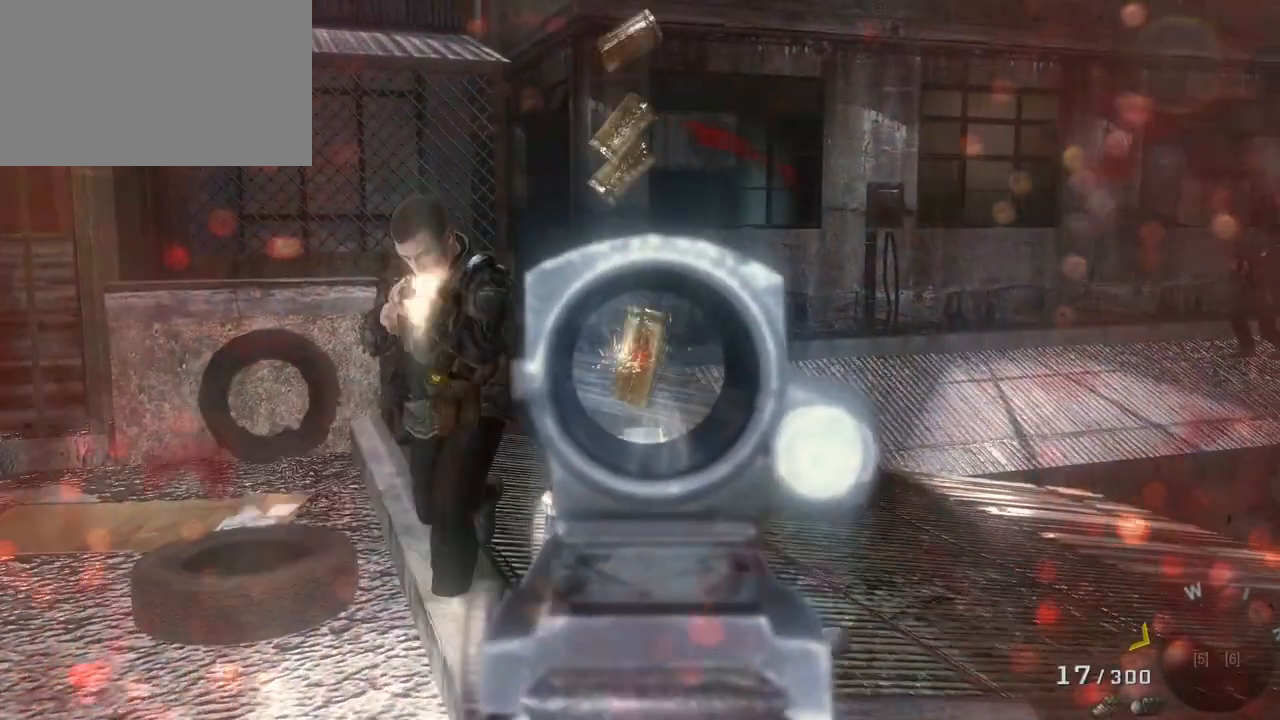
{"keys": ["a"], "mouse": [], "events": [[133, "d", "up"], [183, "a", "down"], [383, "mouse_left", "up"]]}
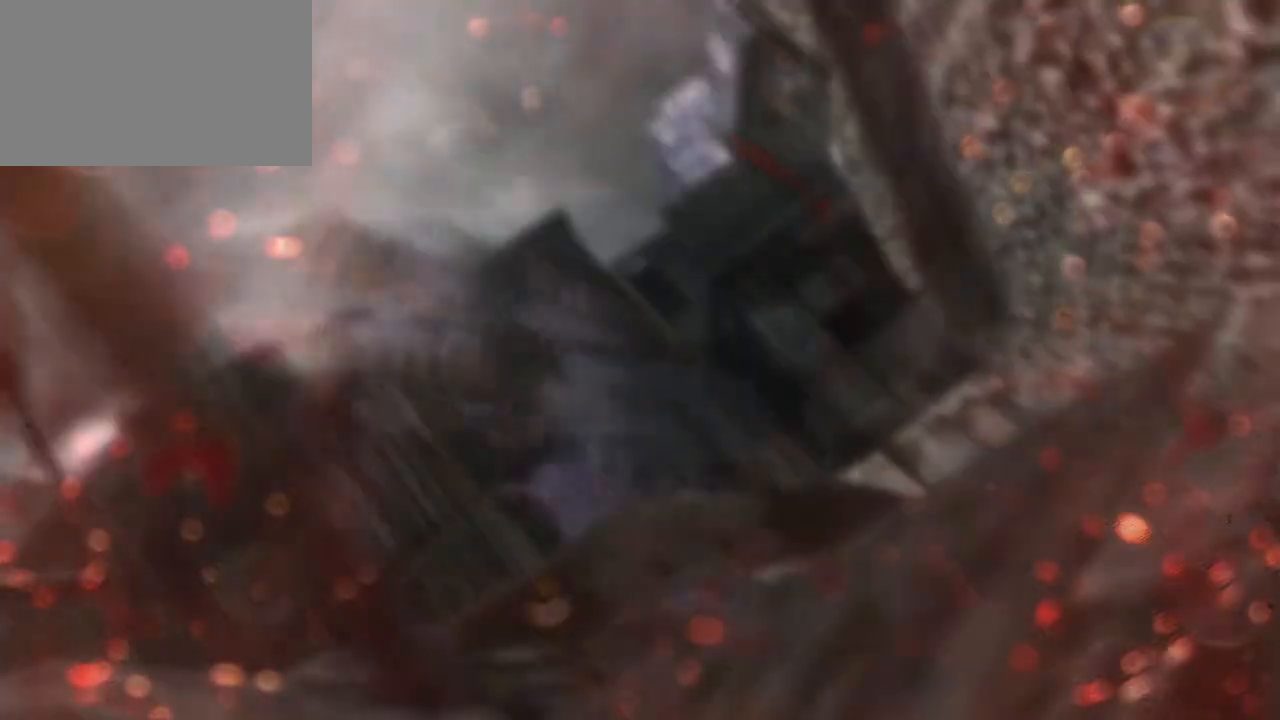
{"keys": [], "mouse": [], "events": [[50, "a", "up"]]}